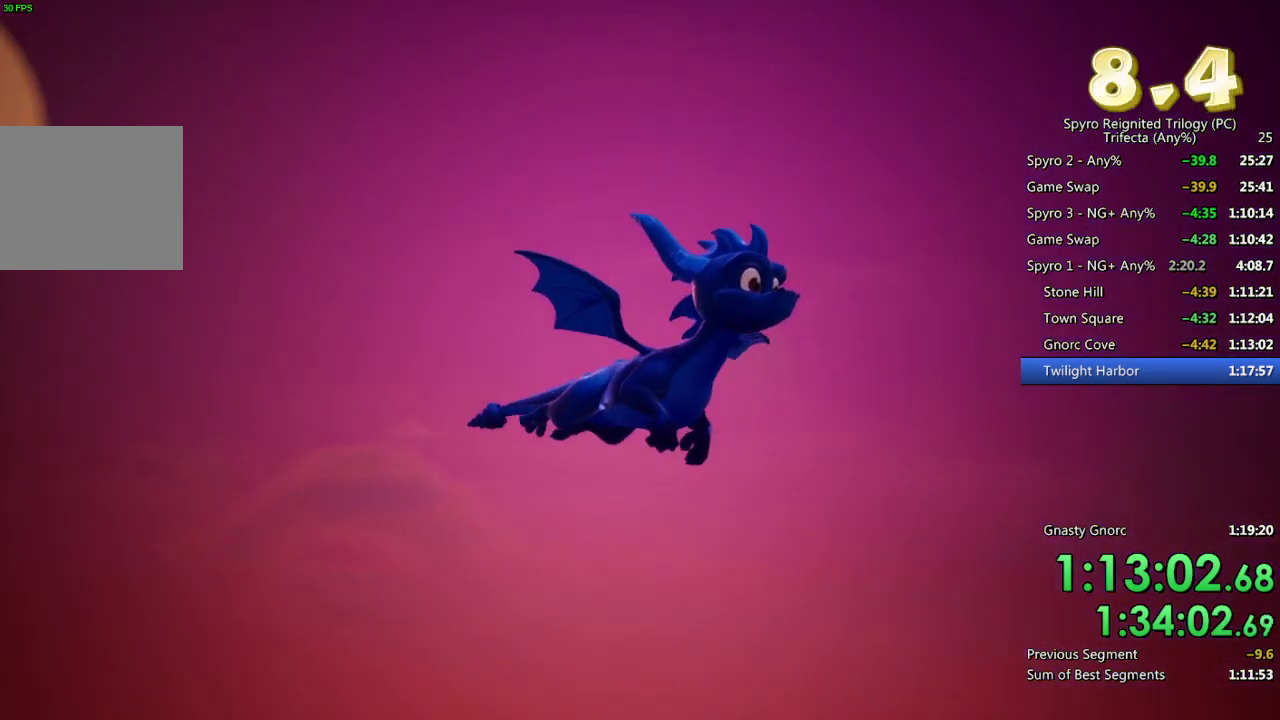
Gameplay with a controller (PlayStation layout); each line is a JSON object with the inputs held at the frame after it. "events" lists button and stick changes between this image and that frame as [ms after this image, input, new state], when the widget could be followed in between.
{"buttons": [], "left_stick": "center", "right_stick": "center", "events": []}
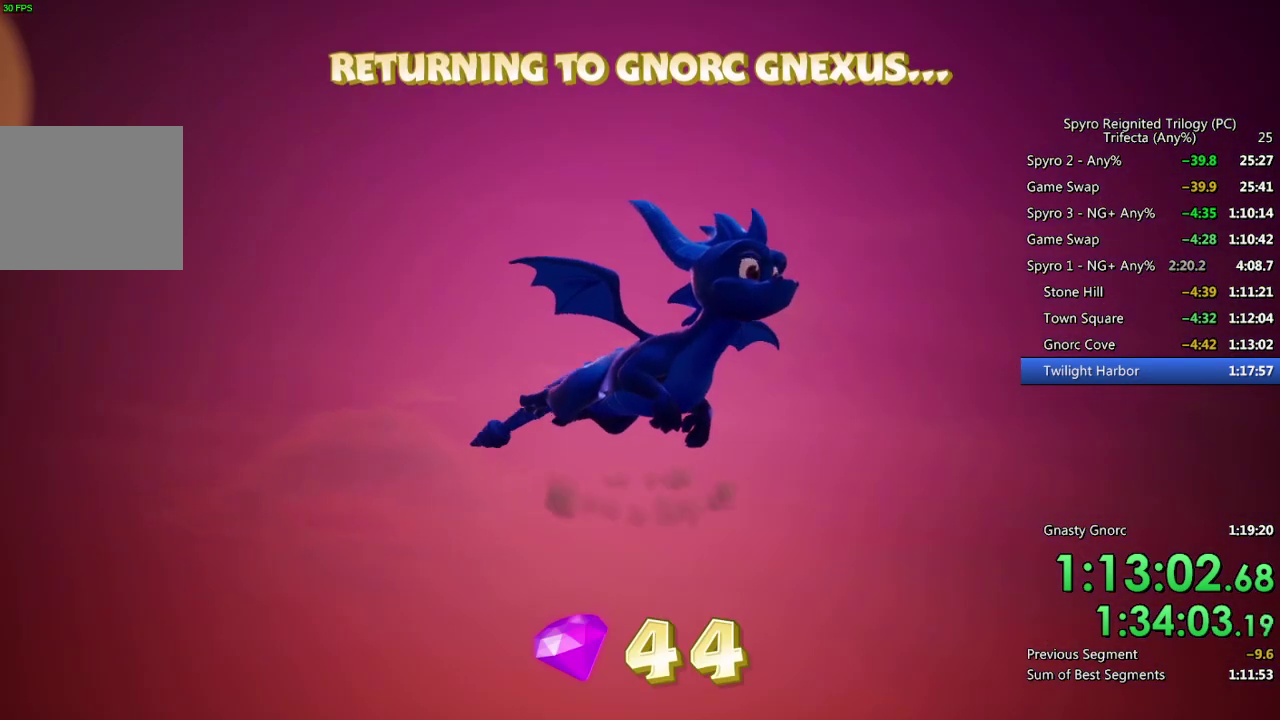
{"buttons": [], "left_stick": "center", "right_stick": "center", "events": []}
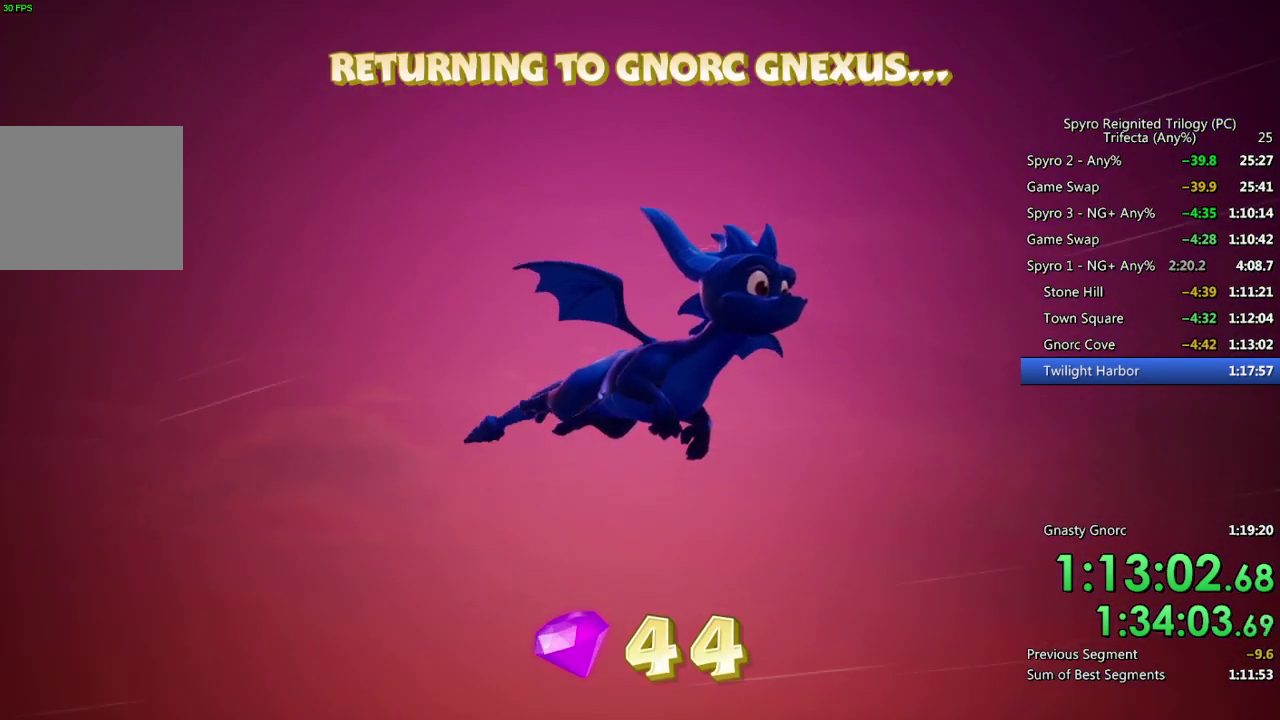
{"buttons": [], "left_stick": "center", "right_stick": "center", "events": []}
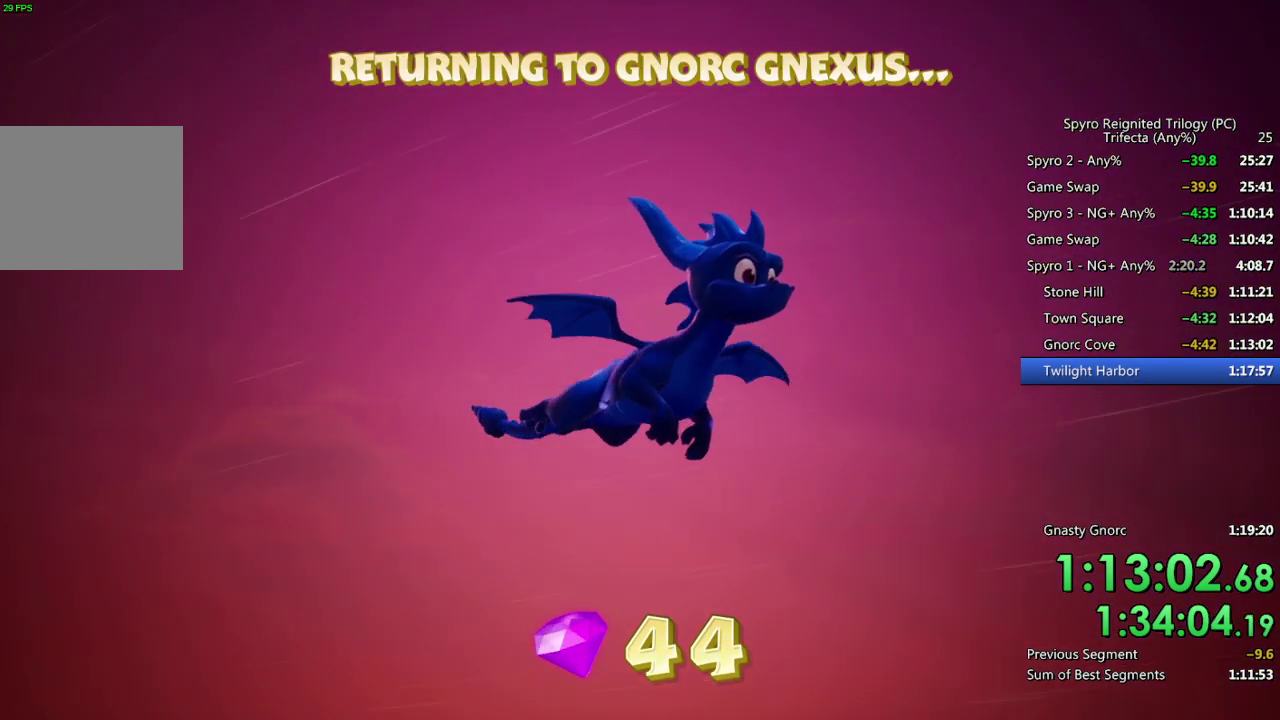
{"buttons": ["R1"], "left_stick": "center", "right_stick": "center", "events": [[200, "SQUARE", "down"], [383, "SQUARE", "up"], [500, "R1", "down"]]}
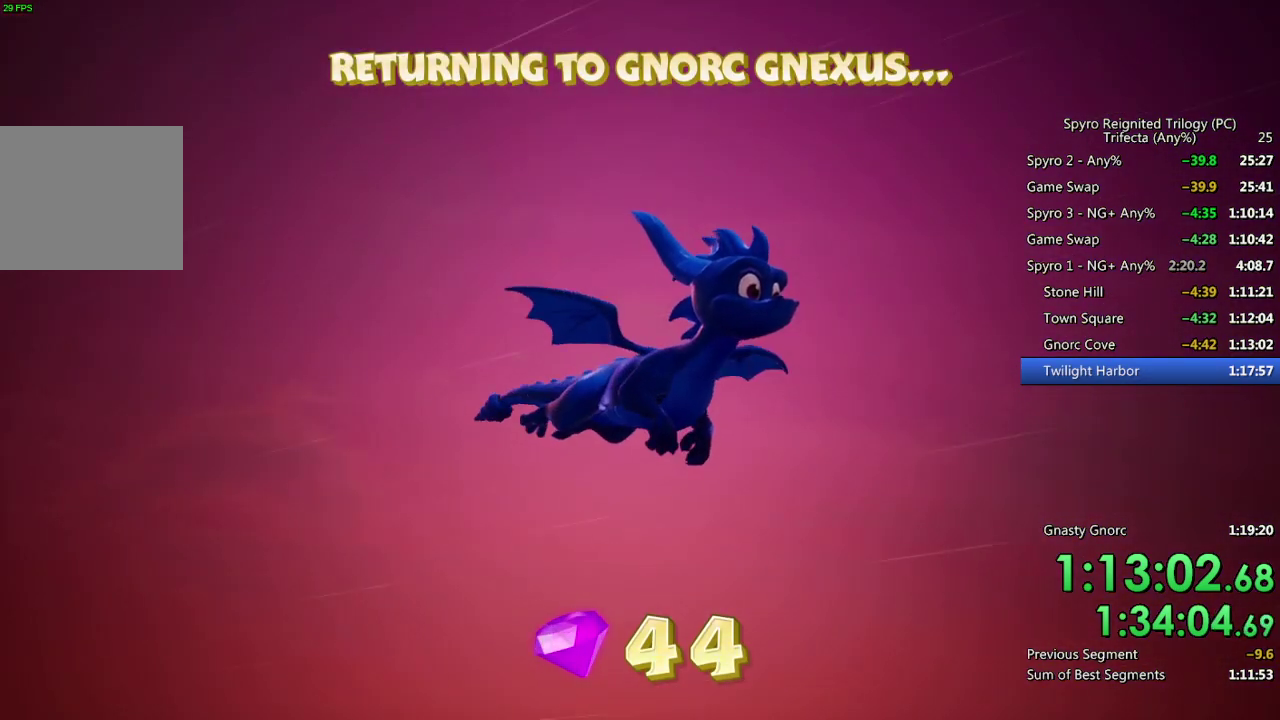
{"buttons": ["L1"], "left_stick": "center", "right_stick": "center", "events": [[117, "R1", "up"], [200, "R1", "down"], [333, "R1", "up"], [417, "L1", "down"]]}
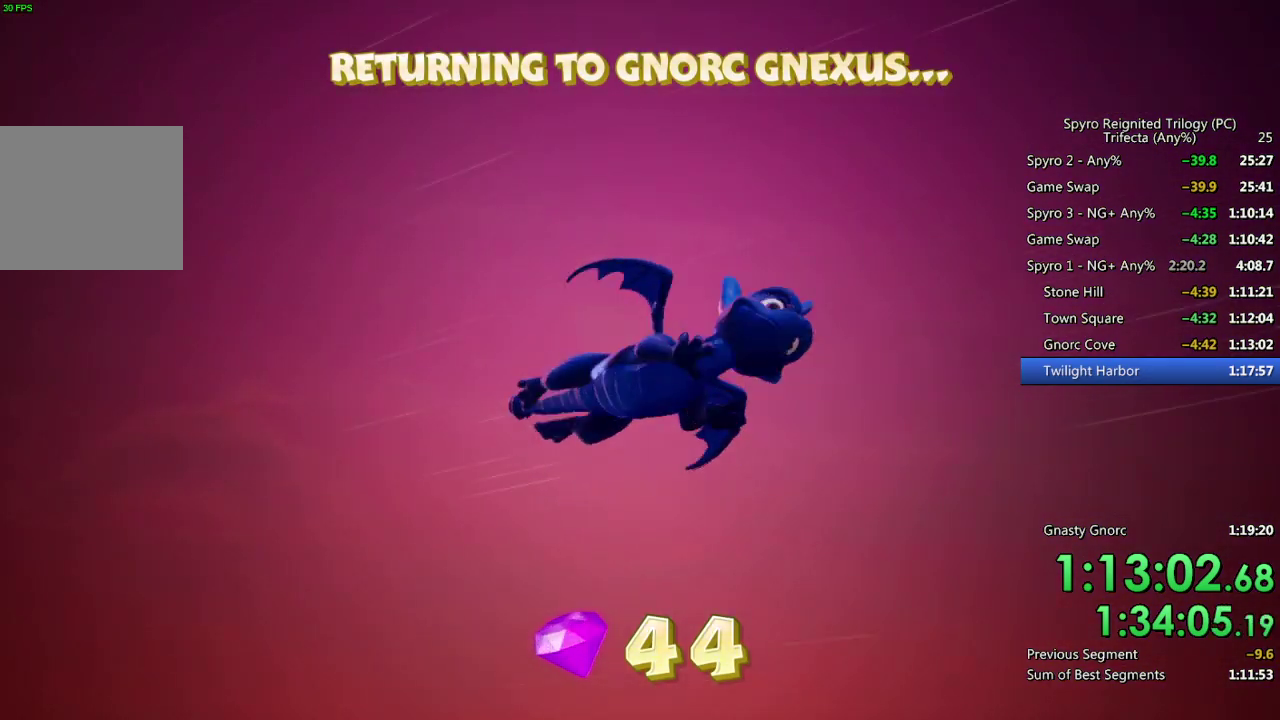
{"buttons": [], "left_stick": "up", "right_stick": "center", "events": [[33, "L1", "up"], [117, "L1", "down"], [217, "L1", "up"], [283, "L1", "down"], [383, "L1", "up"], [400, "CIRCLE", "down"], [467, "CIRCLE", "up"], [483, "left_stick", "up"]]}
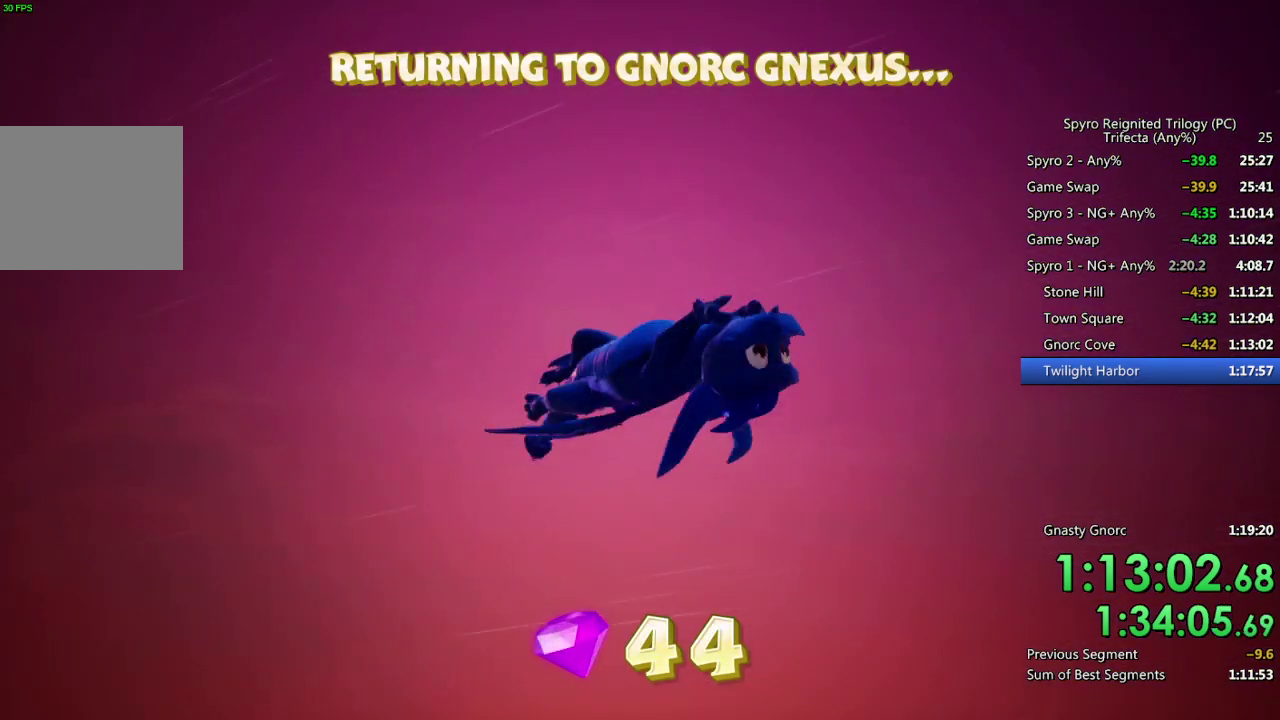
{"buttons": [], "left_stick": "up-left", "right_stick": "center", "events": [[33, "CIRCLE", "down"], [100, "CIRCLE", "up"], [133, "left_stick", "up-left"], [167, "CIRCLE", "down"], [200, "left_stick", "left"], [233, "CIRCLE", "up"], [283, "CIRCLE", "down"], [283, "left_stick", "up-right"], [367, "CIRCLE", "up"], [383, "left_stick", "up"], [417, "CIRCLE", "down"], [433, "left_stick", "up-left"], [500, "CIRCLE", "up"]]}
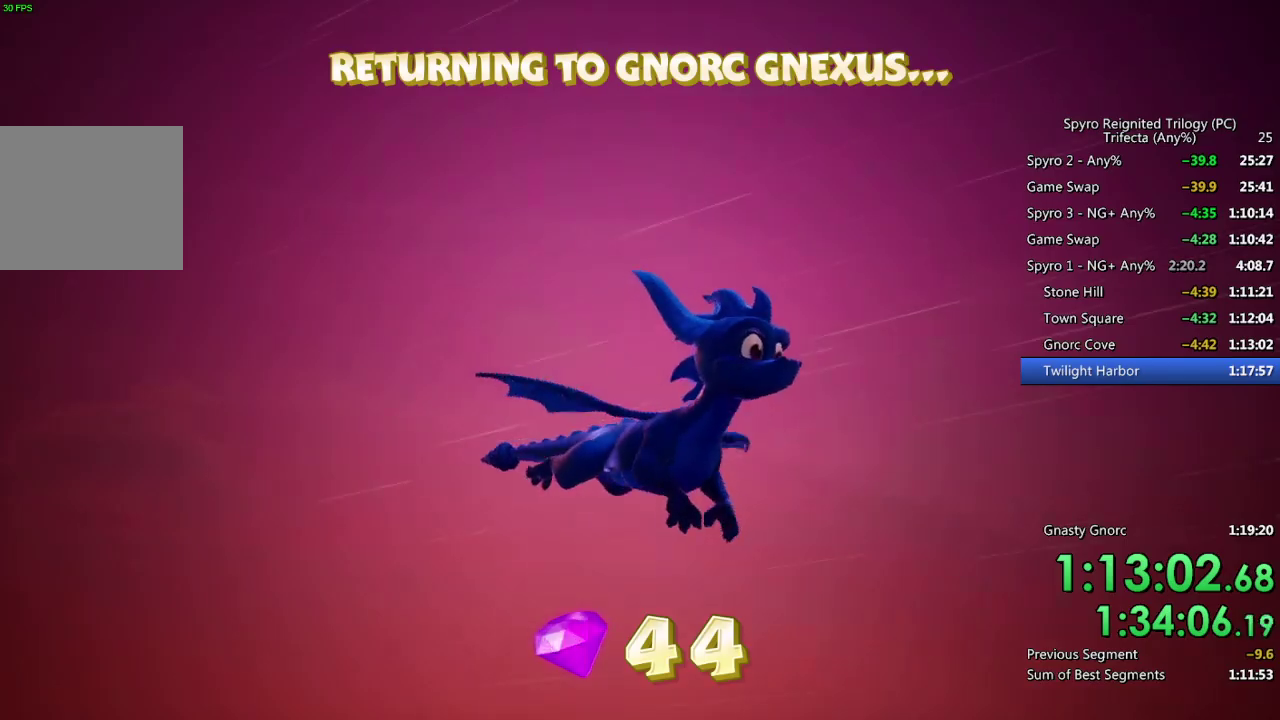
{"buttons": [], "left_stick": "center", "right_stick": "center", "events": [[50, "CIRCLE", "down"], [67, "left_stick", "up-right"], [133, "CIRCLE", "up"], [150, "left_stick", "center"], [183, "CIRCLE", "down"], [250, "CIRCLE", "up"], [300, "CIRCLE", "down"], [367, "CIRCLE", "up"], [433, "CIRCLE", "down"], [500, "CIRCLE", "up"]]}
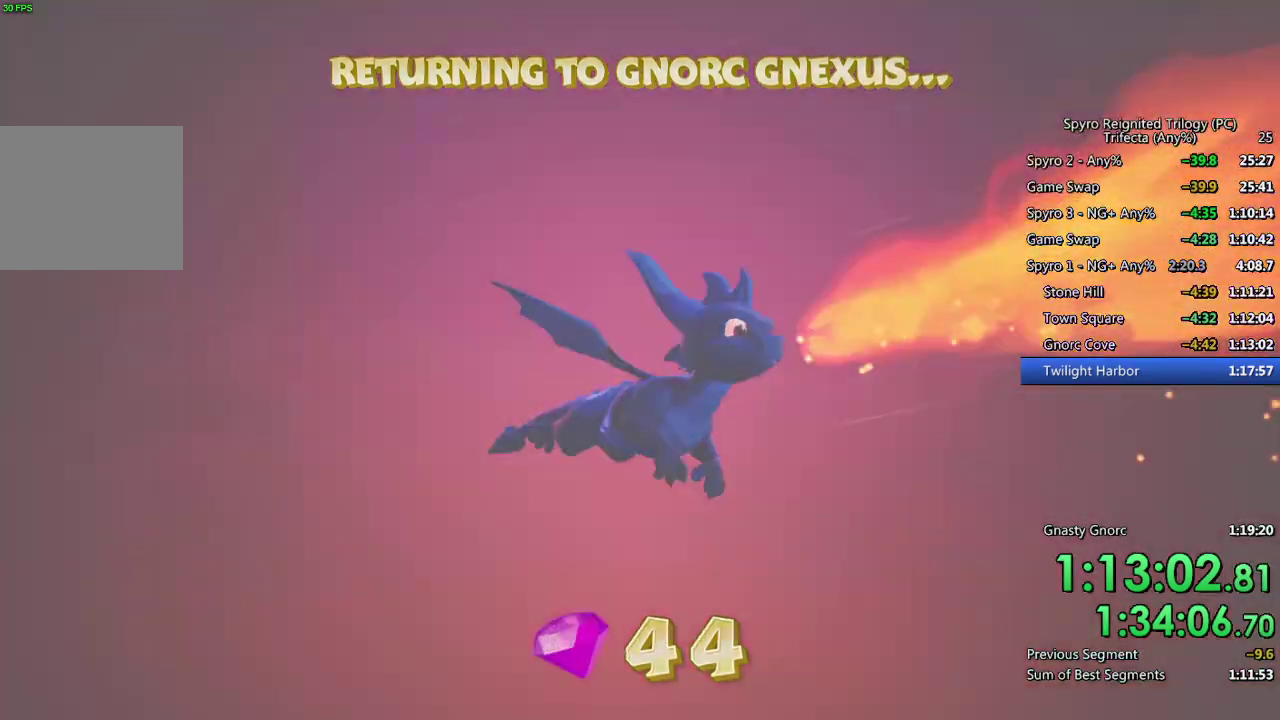
{"buttons": ["CIRCLE"], "left_stick": "center", "right_stick": "center", "events": [[67, "CIRCLE", "down"], [117, "CIRCLE", "up"], [183, "CIRCLE", "down"], [250, "CIRCLE", "up"], [300, "CIRCLE", "down"]]}
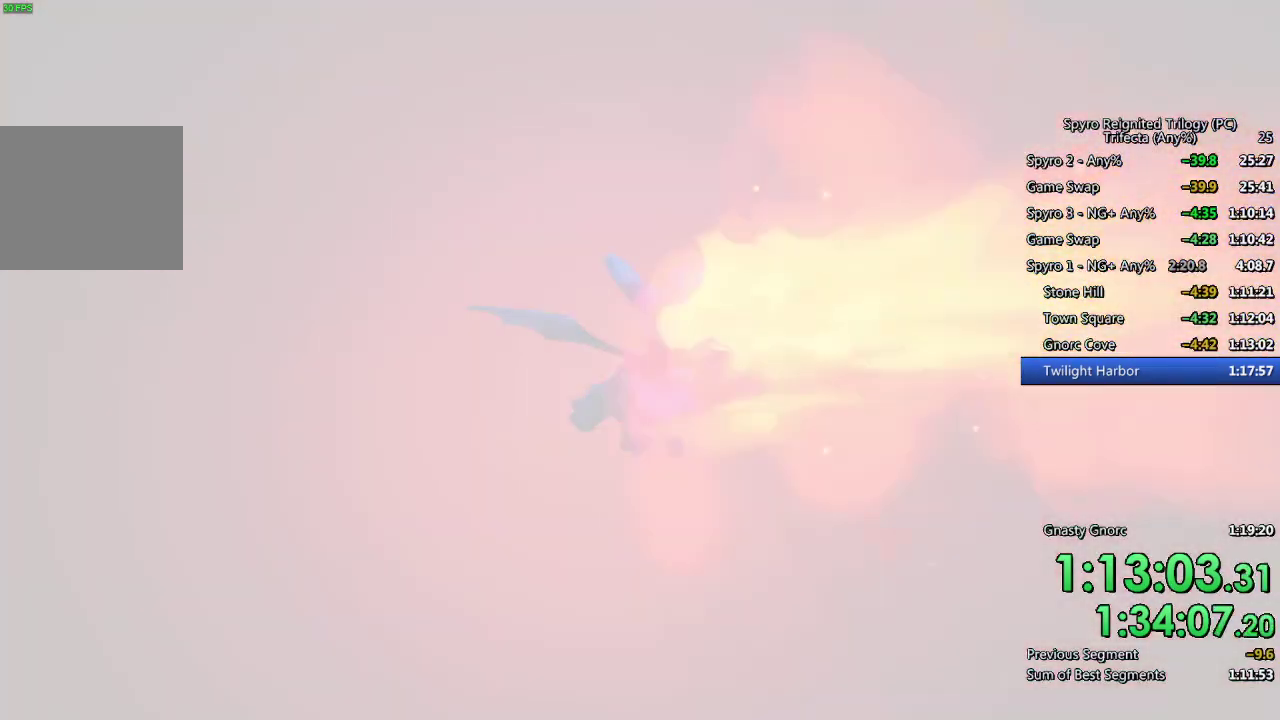
{"buttons": [], "left_stick": "center", "right_stick": "center", "events": [[17, "CIRCLE", "up"], [267, "CIRCLE", "down"], [333, "CIRCLE", "up"], [383, "CIRCLE", "down"], [467, "CIRCLE", "up"]]}
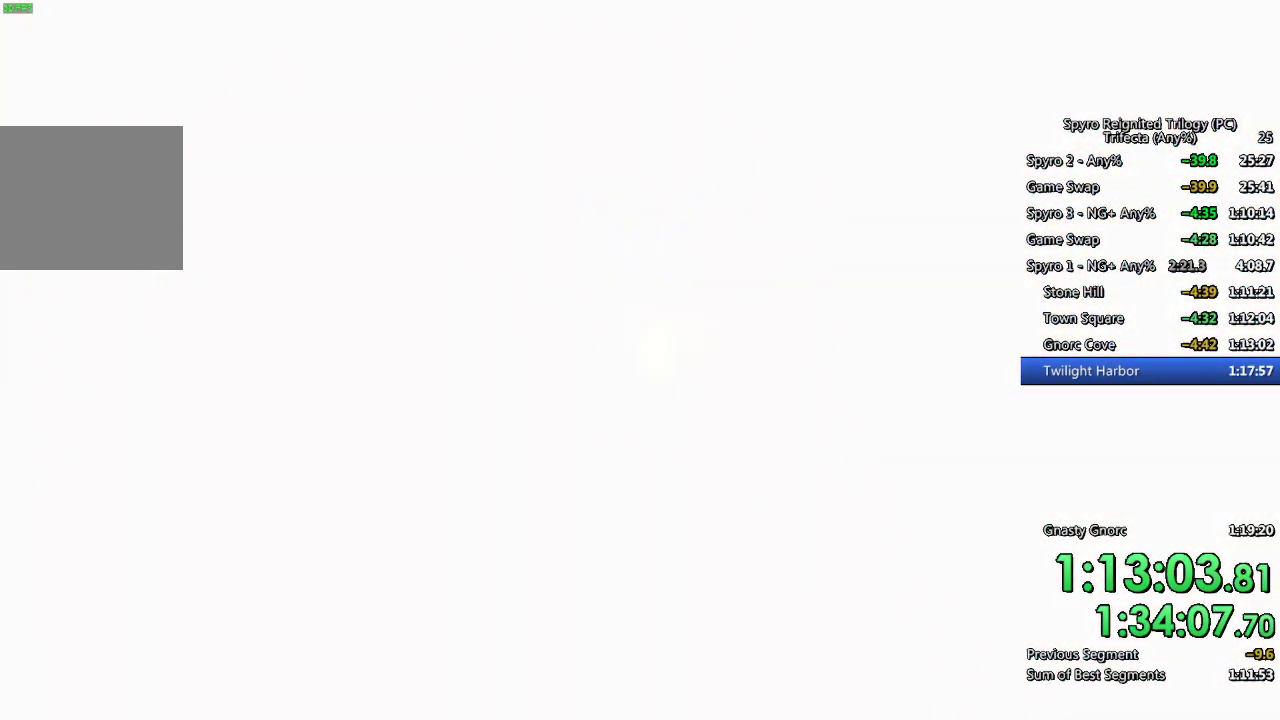
{"buttons": ["CIRCLE"], "left_stick": "center", "right_stick": "center", "events": [[33, "CIRCLE", "down"], [100, "CIRCLE", "up"], [167, "CIRCLE", "down"], [233, "CIRCLE", "up"], [300, "CIRCLE", "down"], [383, "CIRCLE", "up"], [433, "CIRCLE", "down"]]}
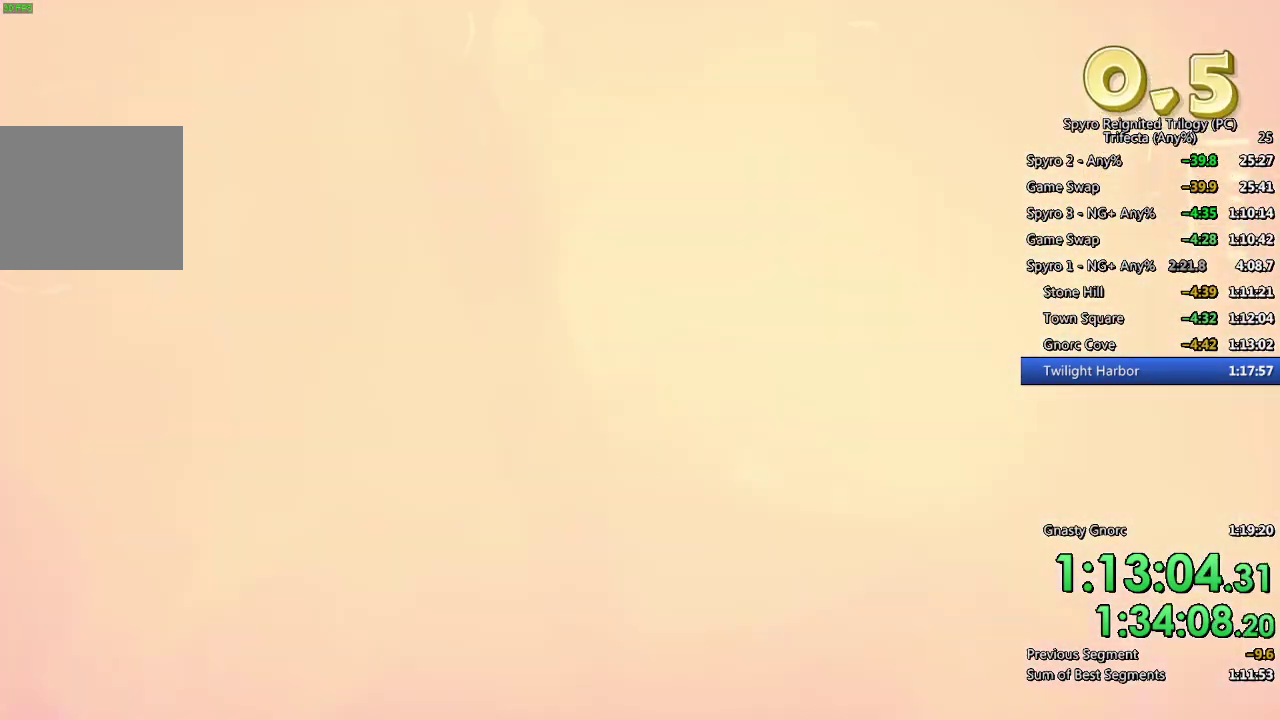
{"buttons": [], "left_stick": "center", "right_stick": "center", "events": [[17, "CIRCLE", "up"], [83, "CIRCLE", "down"], [150, "CIRCLE", "up"], [217, "CIRCLE", "down"], [283, "CIRCLE", "up"], [350, "CIRCLE", "down"], [433, "CIRCLE", "up"]]}
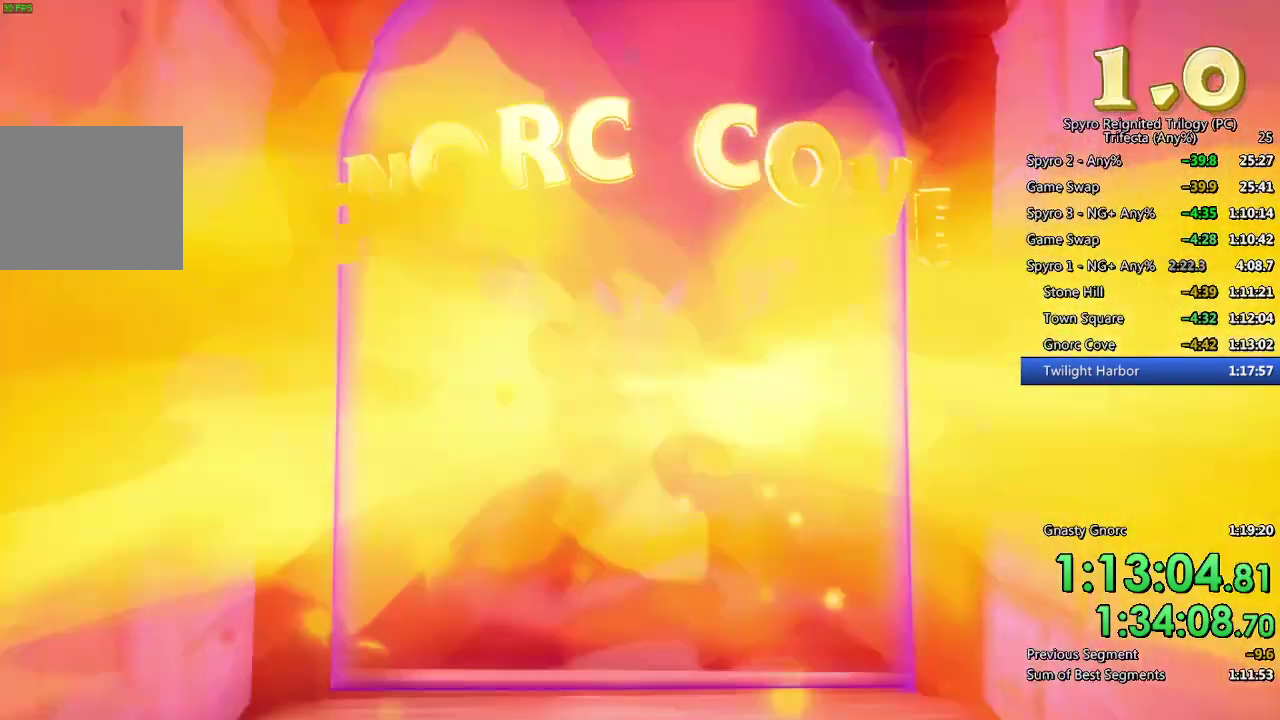
{"buttons": ["SQUARE"], "left_stick": "center", "right_stick": "center", "events": [[183, "SQUARE", "down"], [300, "SQUARE", "up"], [383, "SQUARE", "down"]]}
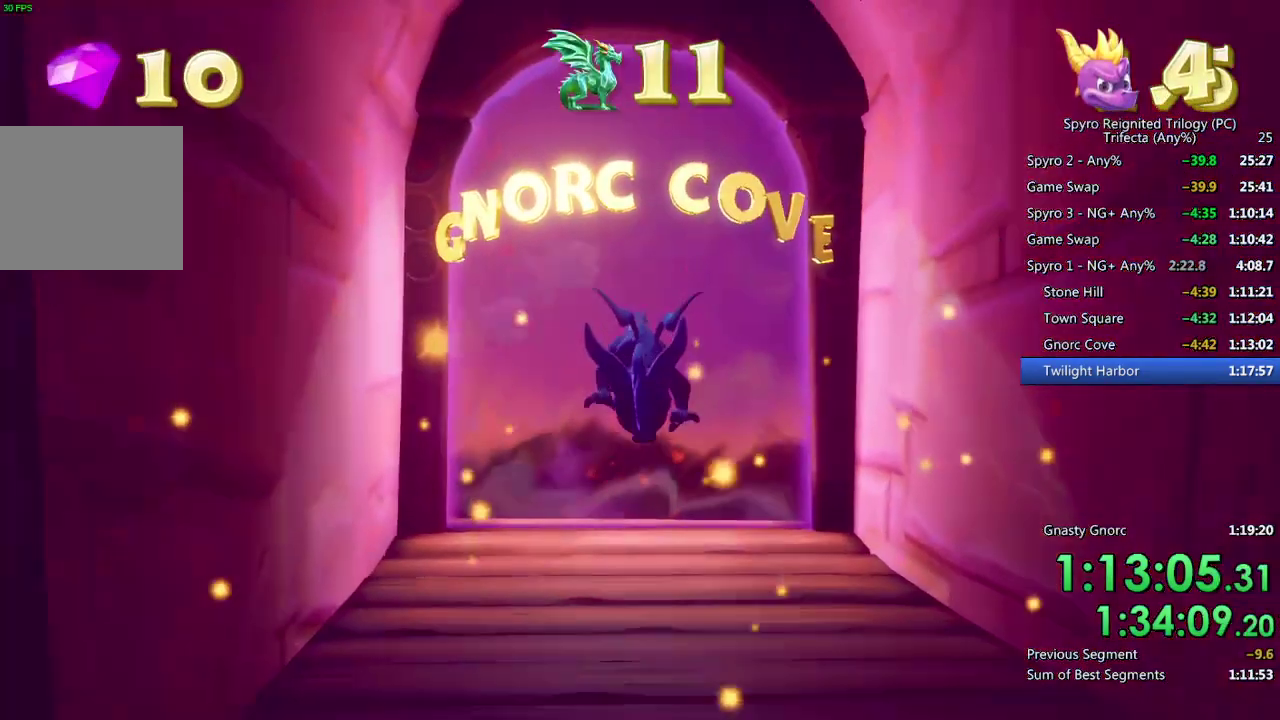
{"buttons": ["SQUARE"], "left_stick": "center", "right_stick": "center", "events": []}
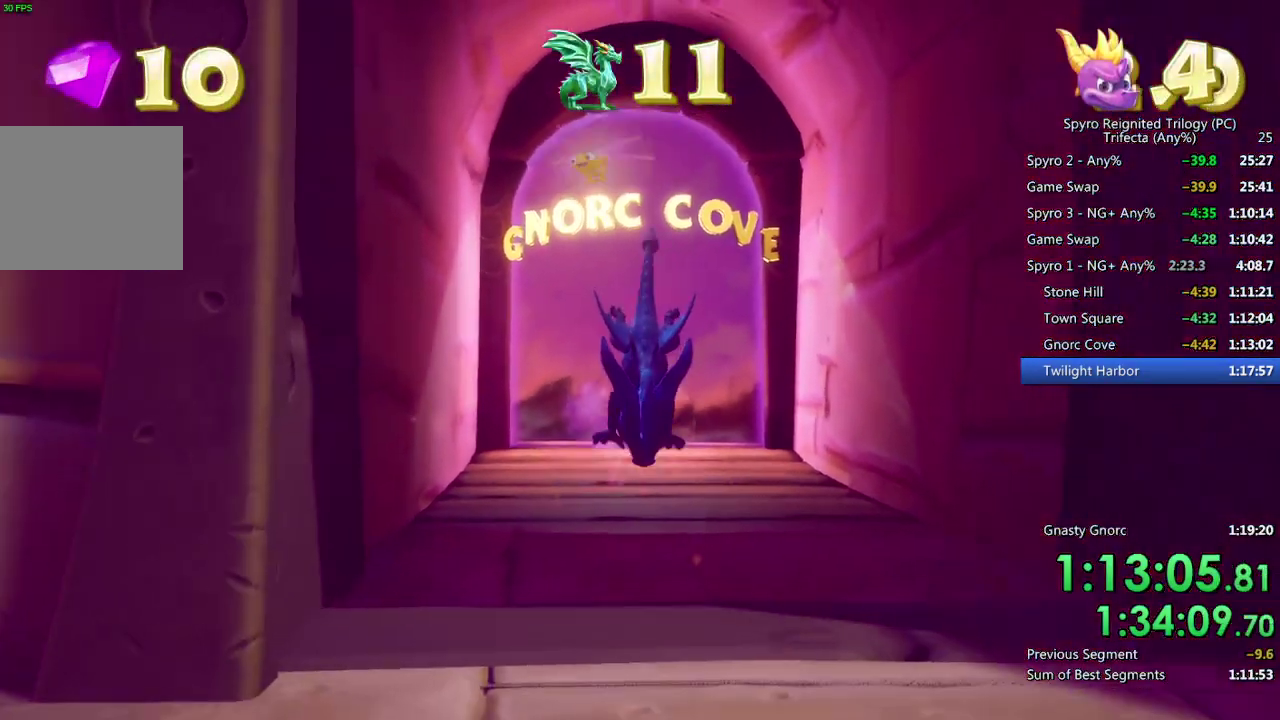
{"buttons": ["SQUARE"], "left_stick": "center", "right_stick": "center", "events": []}
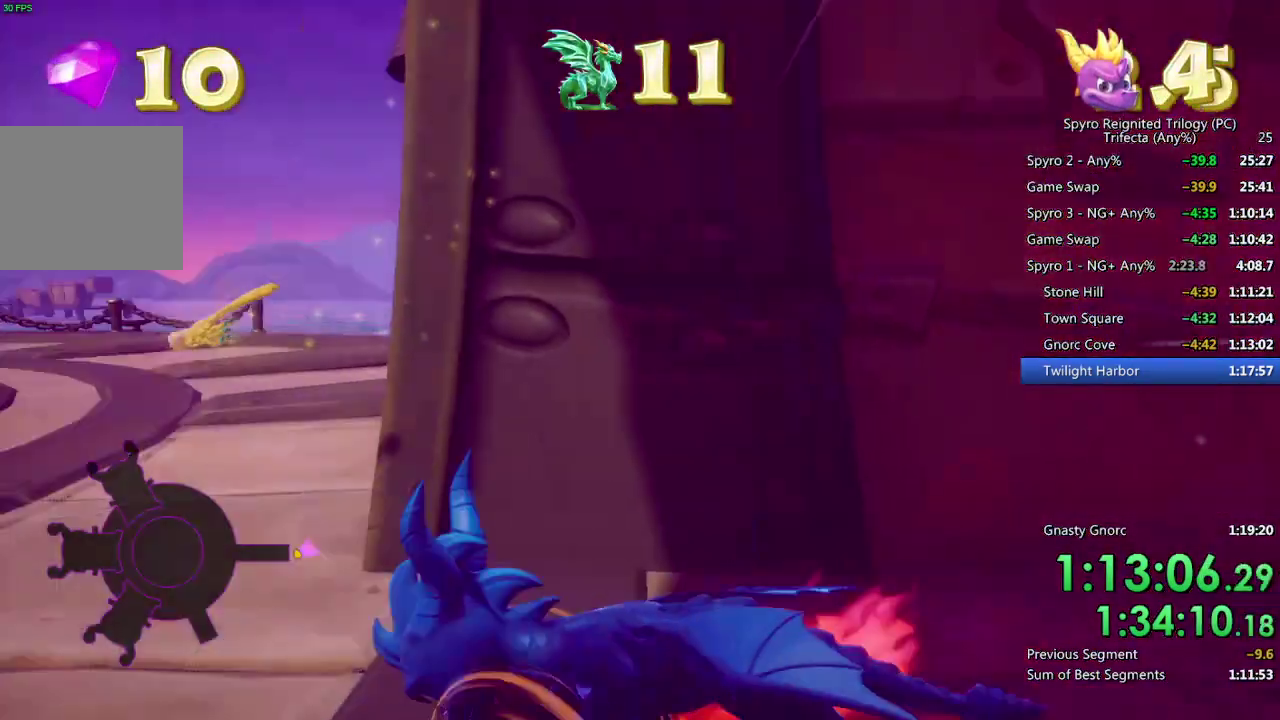
{"buttons": ["CROSS", "SQUARE"], "left_stick": "left", "right_stick": "center", "events": [[150, "left_stick", "left"], [467, "CROSS", "down"]]}
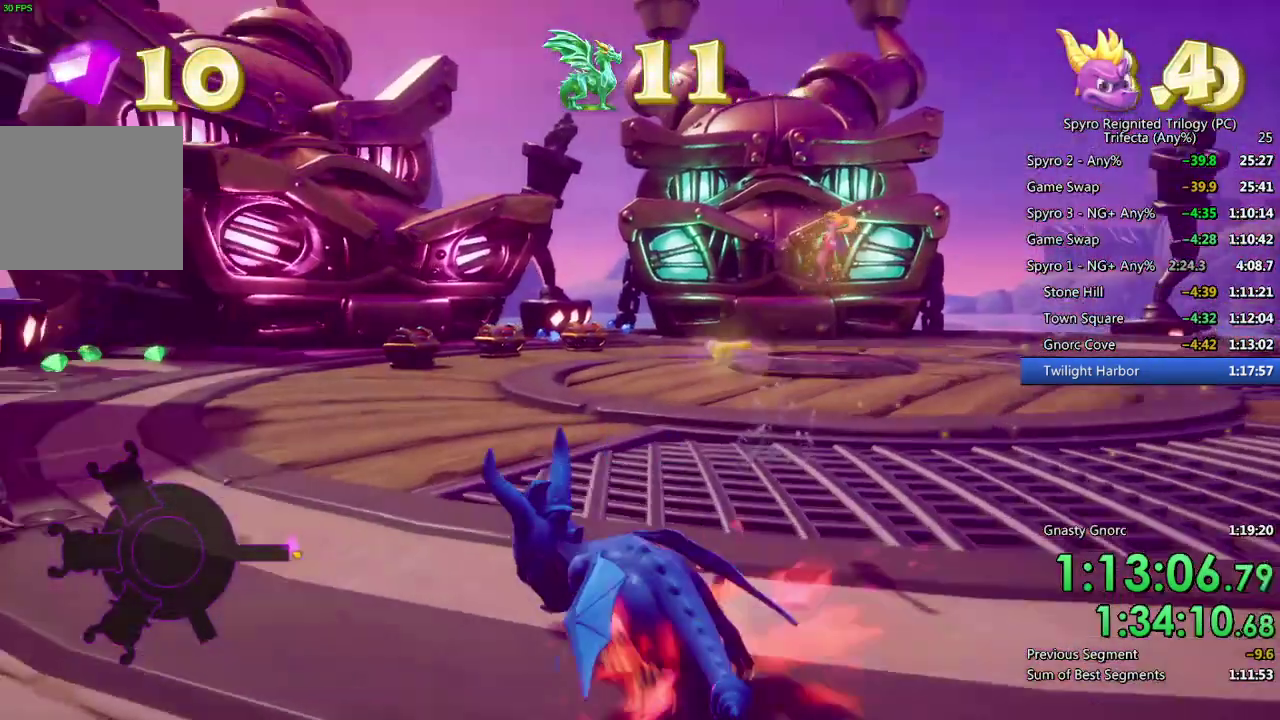
{"buttons": ["SQUARE"], "left_stick": "left", "right_stick": "center", "events": [[250, "left_stick", "center"], [433, "left_stick", "left"], [483, "CROSS", "up"]]}
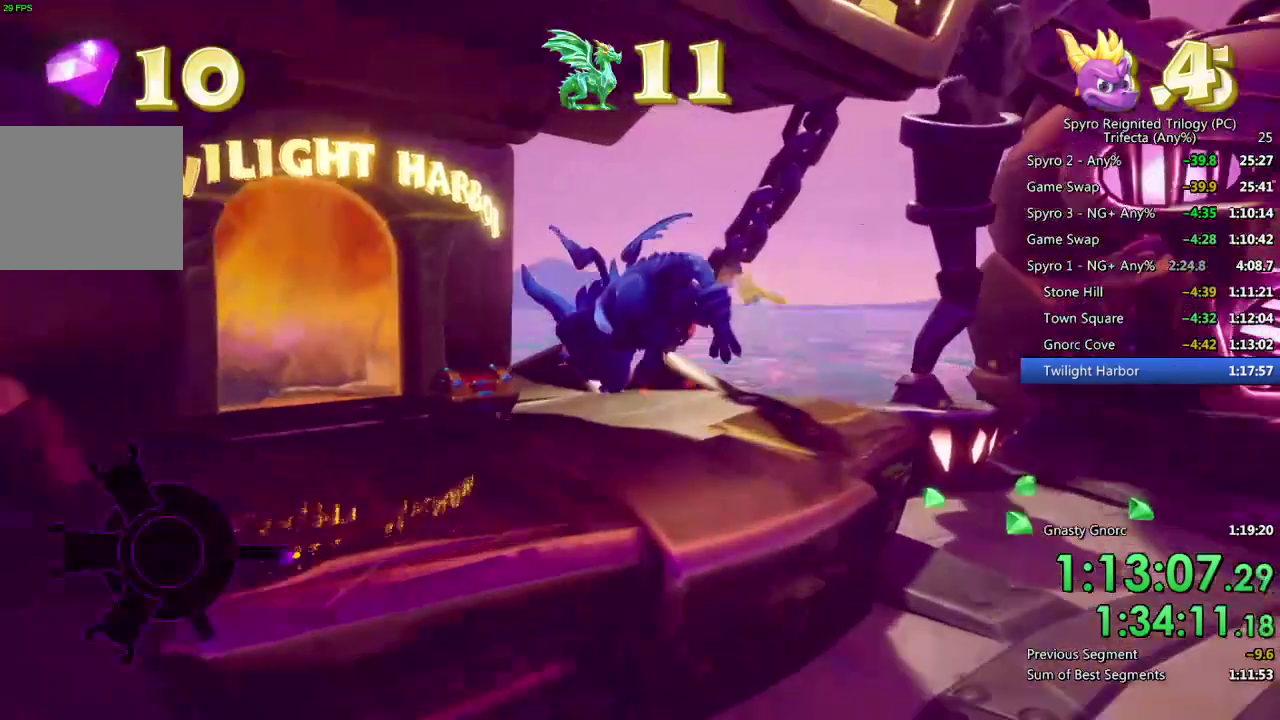
{"buttons": ["SQUARE"], "left_stick": "center", "right_stick": "center", "events": [[50, "left_stick", "center"], [167, "left_stick", "left"], [250, "left_stick", "center"], [300, "left_stick", "right"], [400, "left_stick", "center"]]}
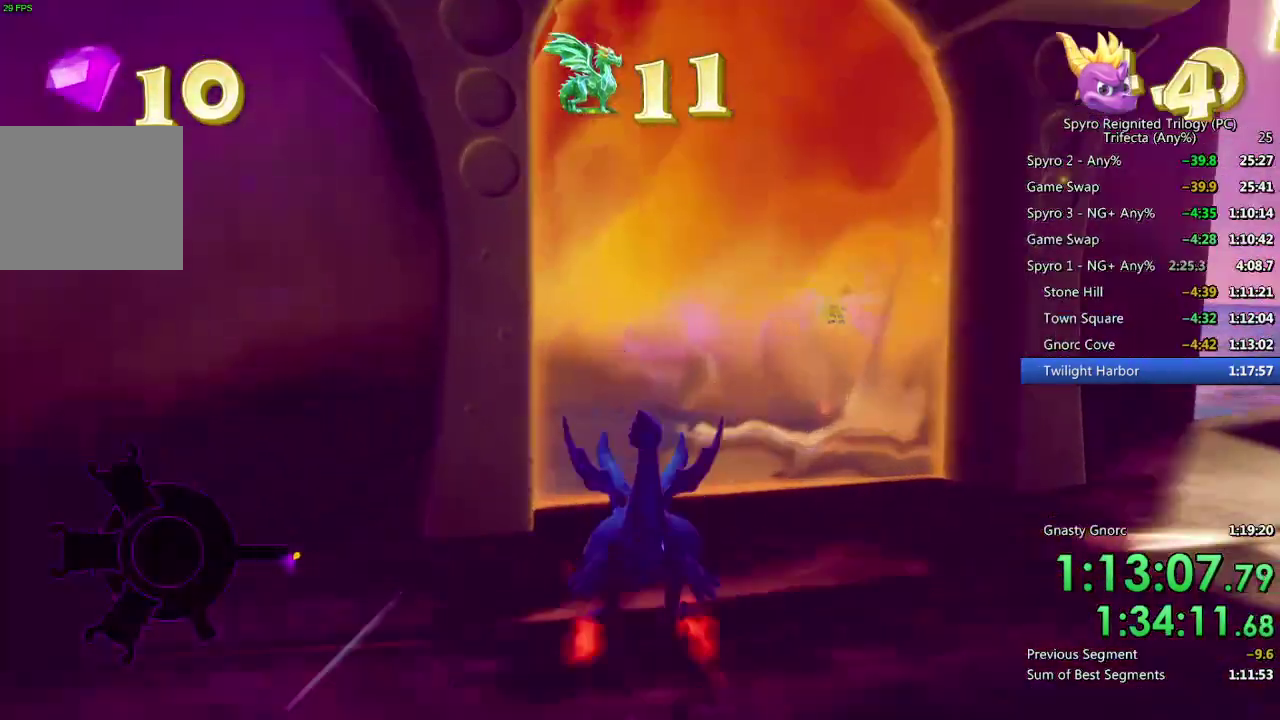
{"buttons": ["SQUARE"], "left_stick": "center", "right_stick": "center", "events": []}
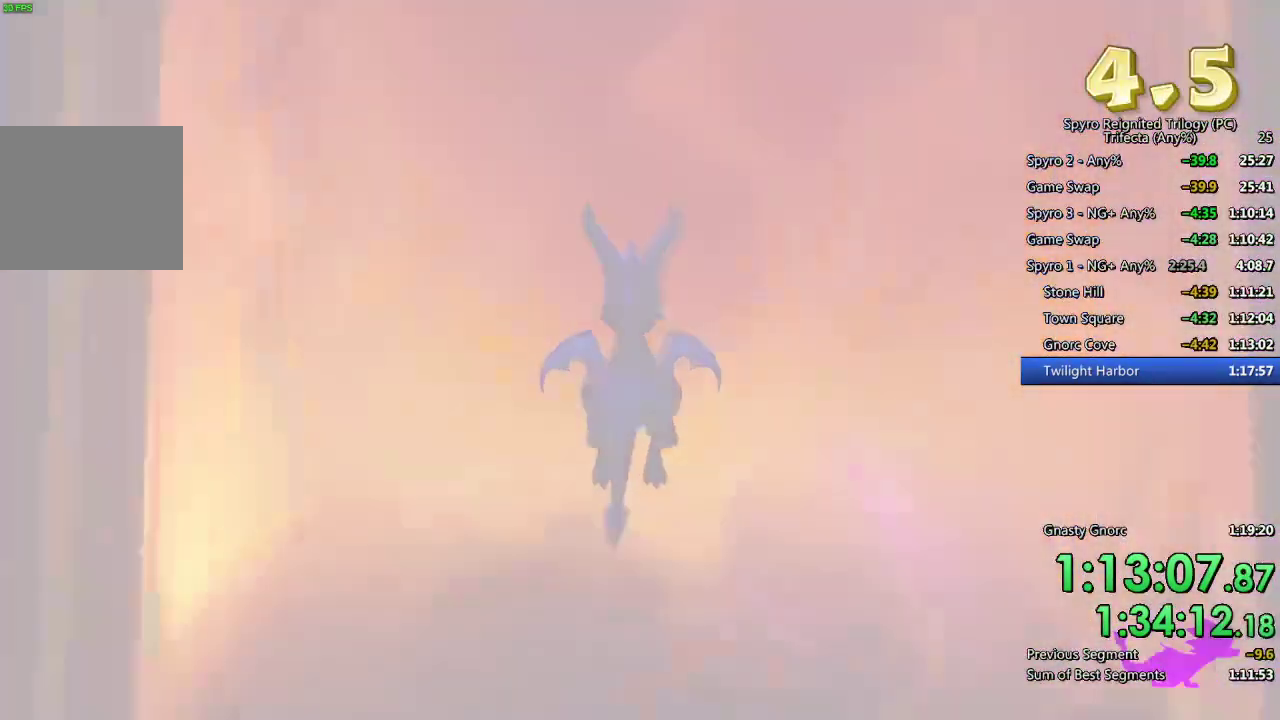
{"buttons": [], "left_stick": "center", "right_stick": "center", "events": [[83, "SQUARE", "up"]]}